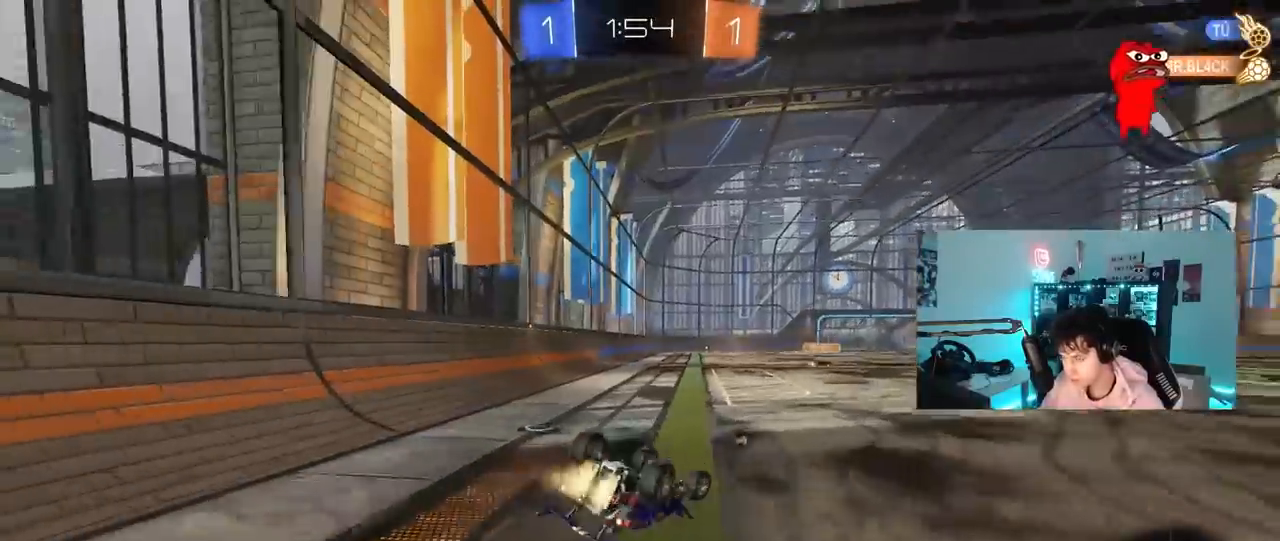
Gameplay with keyboard and mouse; each line is a JSON object with the keys and mouse buttons held at the frame after it. "events" lists presses ("down") and releases ("up") of "1", "2", "3", "4", "5", "a", "alt", "c", "caps_lock", "ctrl", "d", "e", "f", "g", "q", "r", "s", "shift", "space", "t", "tab", "v", "w", "x", "z", "mouse_left", "mouse_wheel" and "mouse_right" between this image and that frame as [ms after this image, input, new state], when the widget could be followed in between. "mouse_left", "mouse_wheel", "mouse_right" = the "left", "wheel", "right" buttons of the "mouse" list. No other keys are recorded. "wheel" means that the mouse wheel is clicked or scrolled. "mouse_move" is the direction in which the mouse moves at that frame (one of eight, or "still"), when it could be read.
{"keys": [], "mouse": [], "mouse_move": "still", "events": [[100, "s", "down"], [283, "space", "down"], [383, "s", "up"], [433, "mouse_left", "up"], [433, "shift", "up"], [467, "a", "up"], [467, "space", "up"]]}
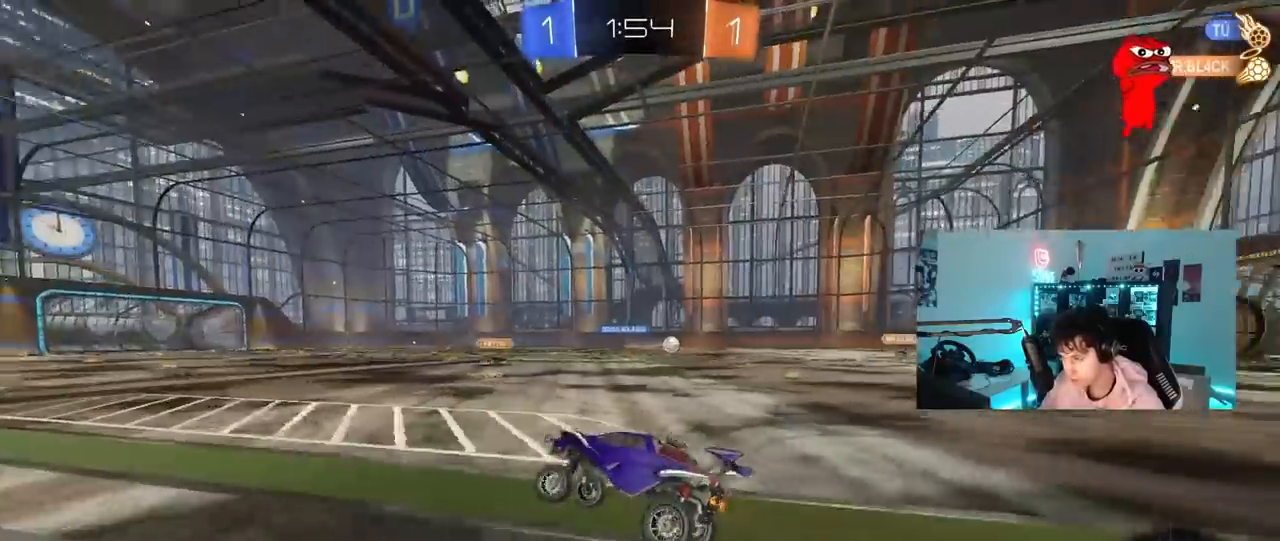
{"keys": ["tab", "w"], "mouse": [], "mouse_move": "still", "events": [[117, "w", "down"], [300, "tab", "down"], [400, "mouse_right", "down"], [450, "mouse_right", "up"]]}
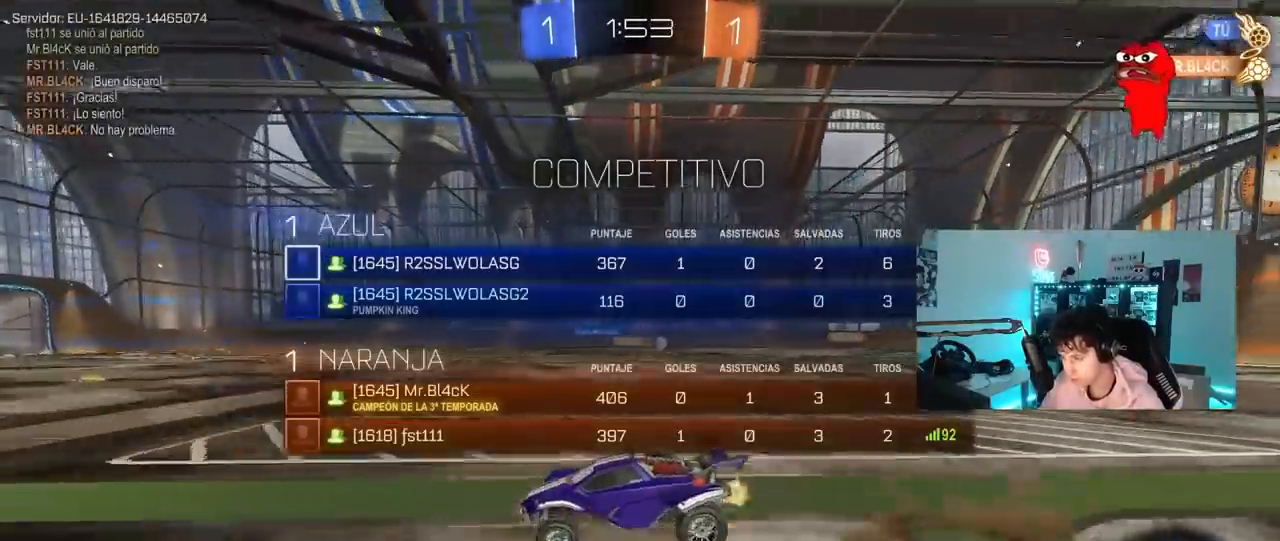
{"keys": ["tab"], "mouse": [], "mouse_move": "up-right", "events": [[33, "mouse_right", "down"], [133, "space", "down"], [183, "mouse_right", "up"], [317, "w", "up"], [367, "space", "up"]]}
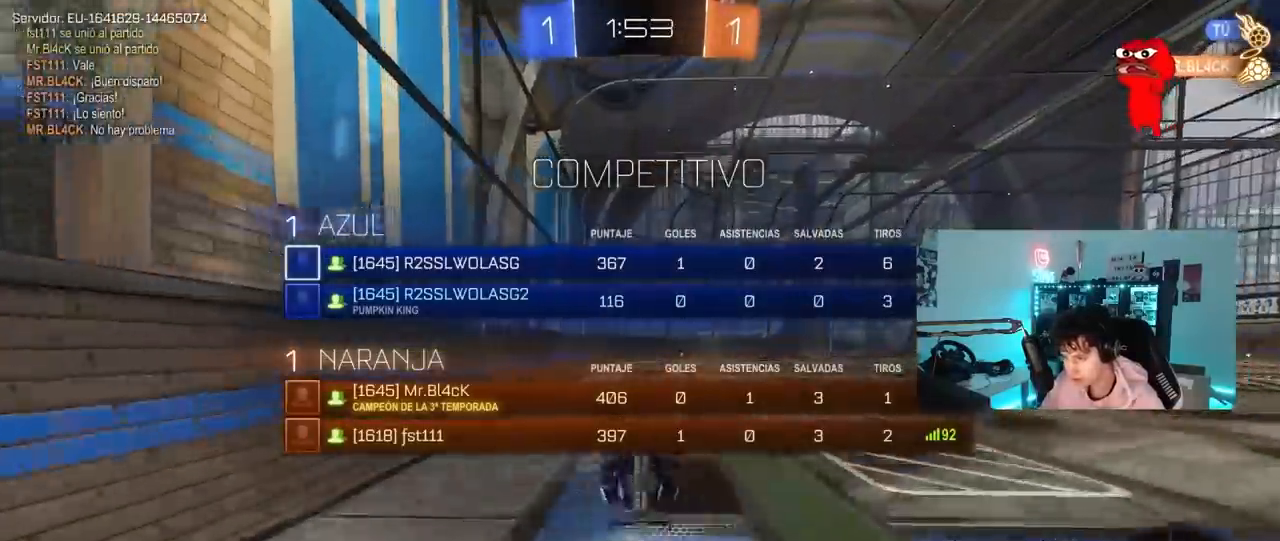
{"keys": ["w"], "mouse": [], "mouse_move": "down-left", "events": [[50, "space", "down"], [200, "space", "up"], [383, "tab", "up"], [483, "w", "down"]]}
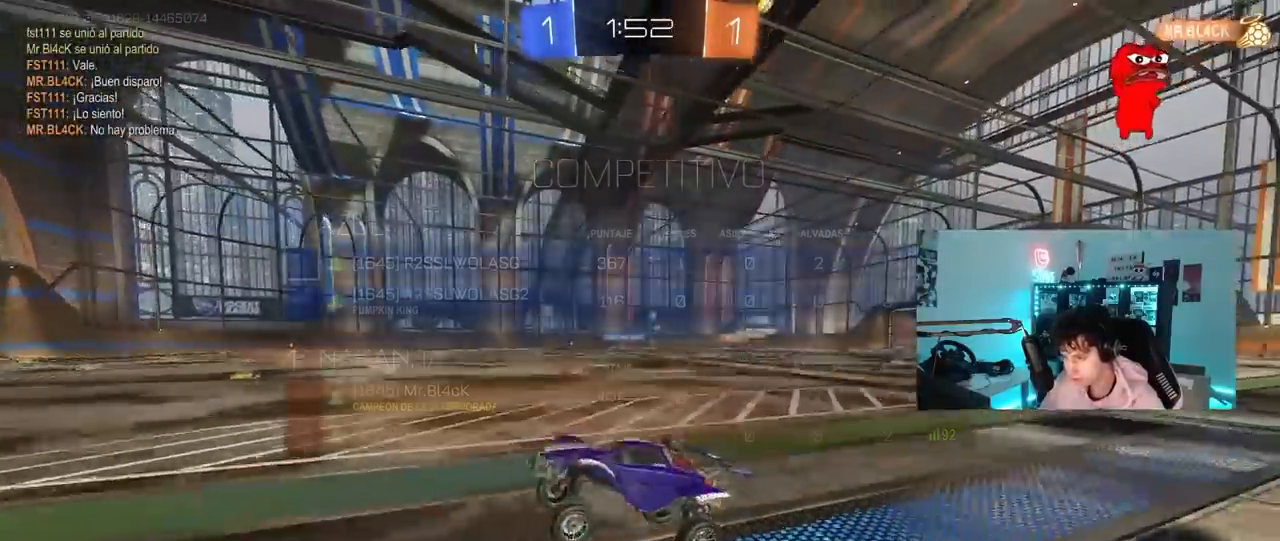
{"keys": ["w"], "mouse": [], "mouse_move": "still", "events": [[200, "mouse_left", "down"], [300, "space", "down"], [350, "mouse_left", "up"], [450, "space", "up"]]}
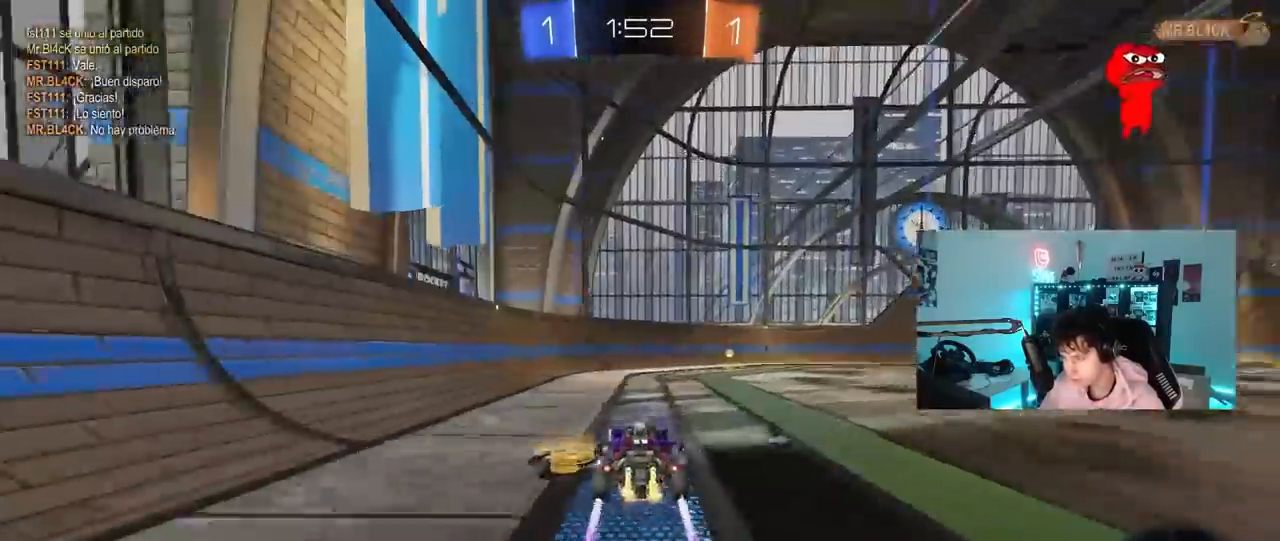
{"keys": ["d", "w"], "mouse": ["left"], "mouse_move": "still", "events": [[33, "mouse_left", "down"], [183, "d", "down"], [317, "space", "down"], [367, "d", "up"], [467, "d", "down"], [500, "space", "up"]]}
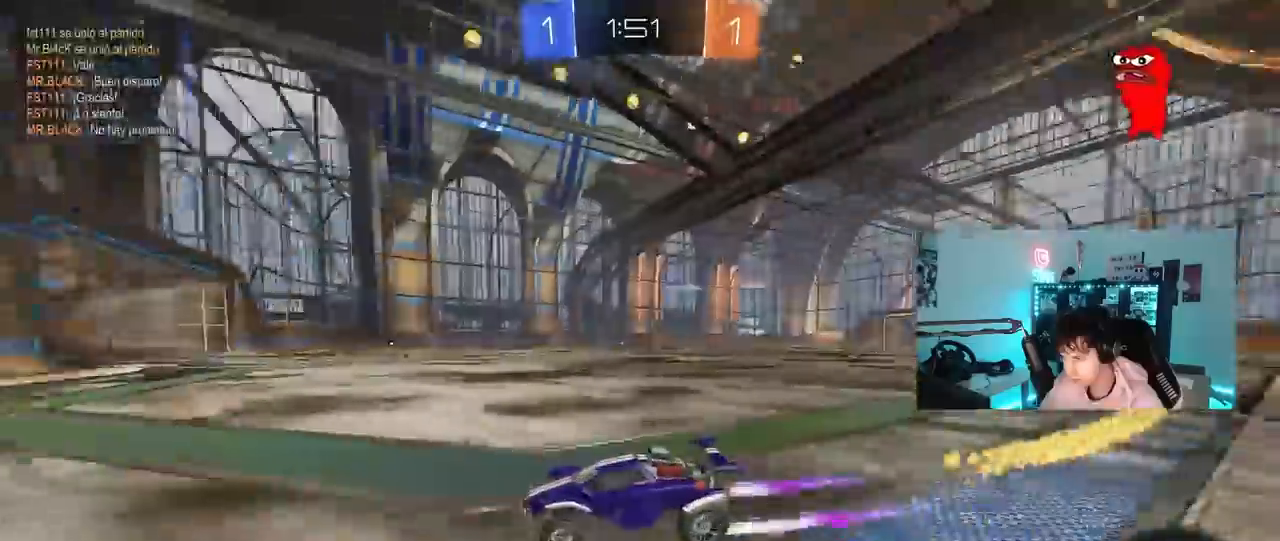
{"keys": ["d", "w"], "mouse": ["left"], "mouse_move": "still", "events": [[50, "shift", "down"], [150, "shift", "up"]]}
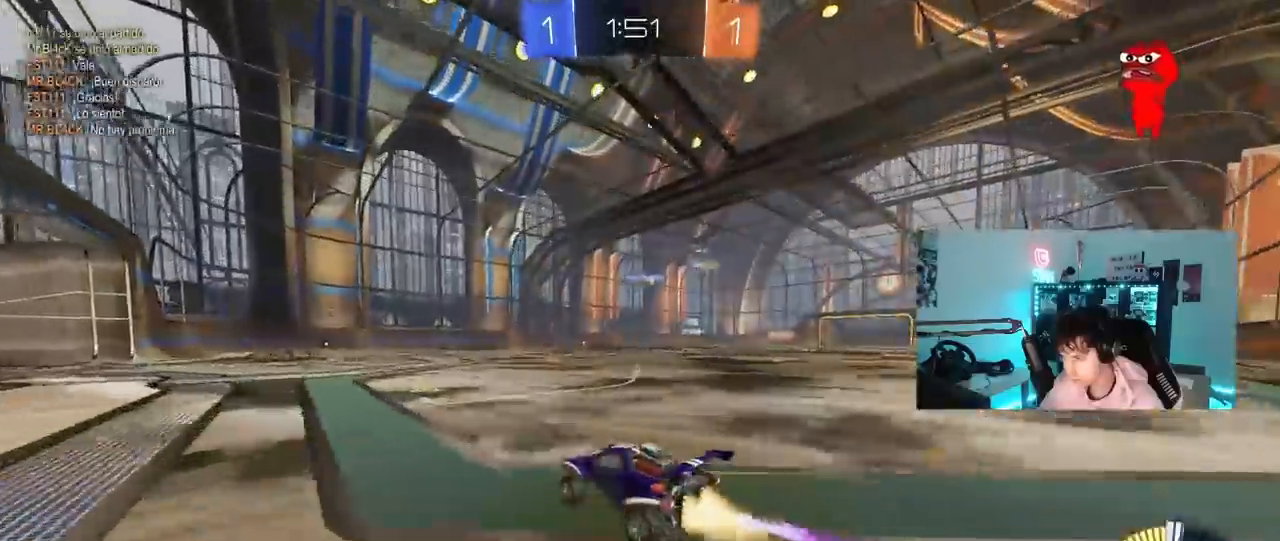
{"keys": ["w"], "mouse": [], "mouse_move": "still", "events": [[350, "d", "up"], [350, "mouse_left", "up"]]}
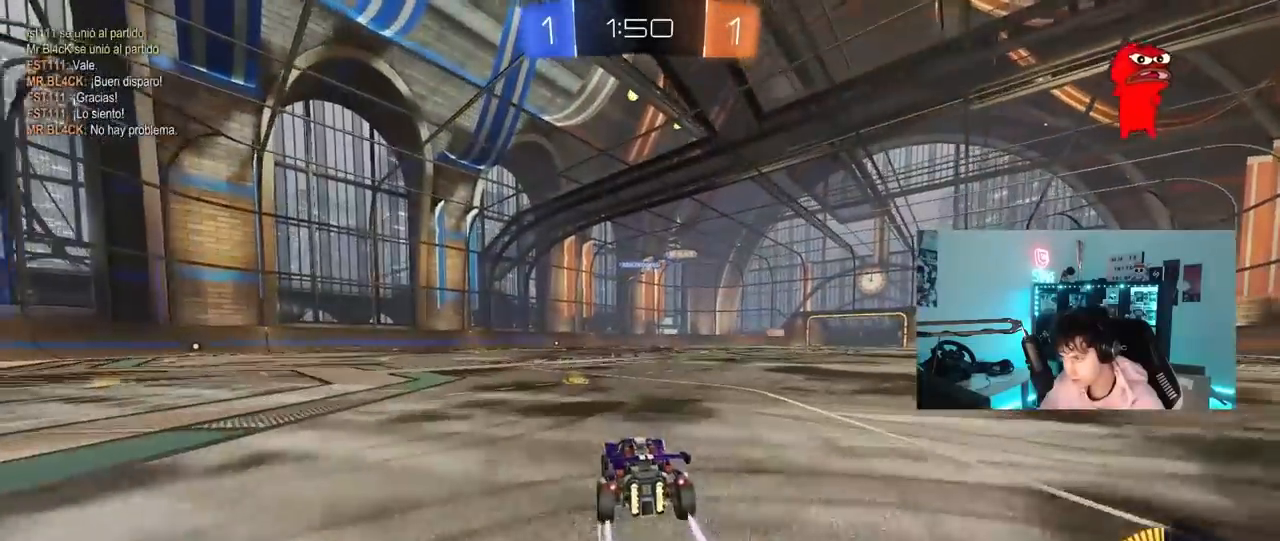
{"keys": ["w"], "mouse": [], "mouse_move": "still", "events": [[183, "d", "down"], [317, "d", "up"]]}
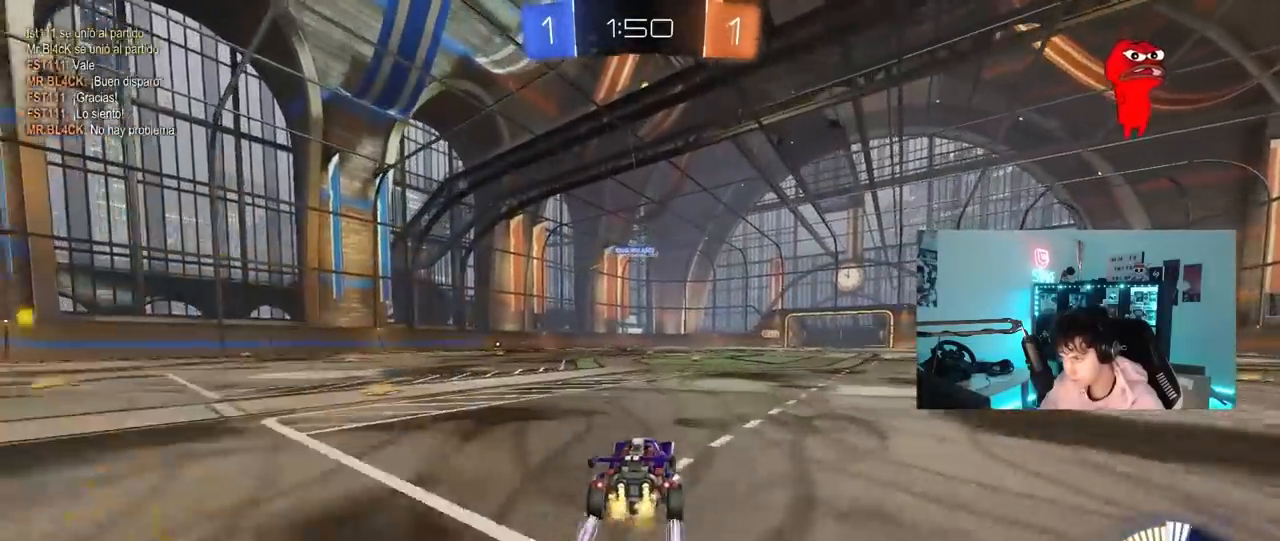
{"keys": ["w"], "mouse": [], "mouse_move": "still", "events": [[233, "d", "down"], [383, "d", "up"]]}
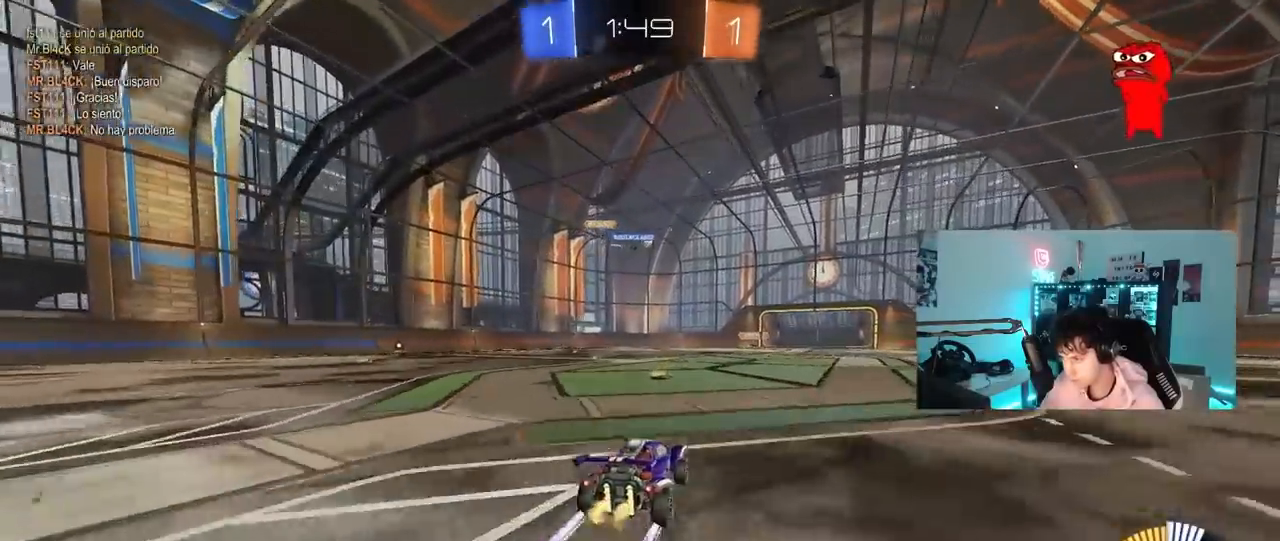
{"keys": ["w"], "mouse": [], "mouse_move": "still", "events": [[17, "d", "down"], [117, "d", "up"], [217, "mouse_left", "down"], [350, "a", "down"], [350, "mouse_left", "up"], [450, "a", "up"]]}
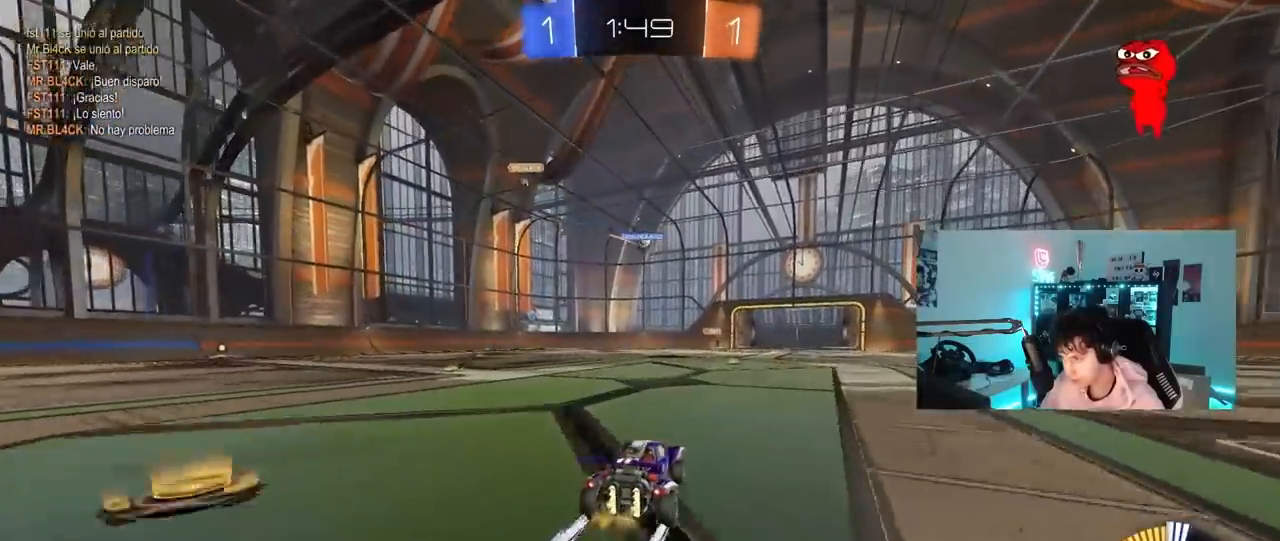
{"keys": ["w"], "mouse": [], "mouse_move": "still", "events": []}
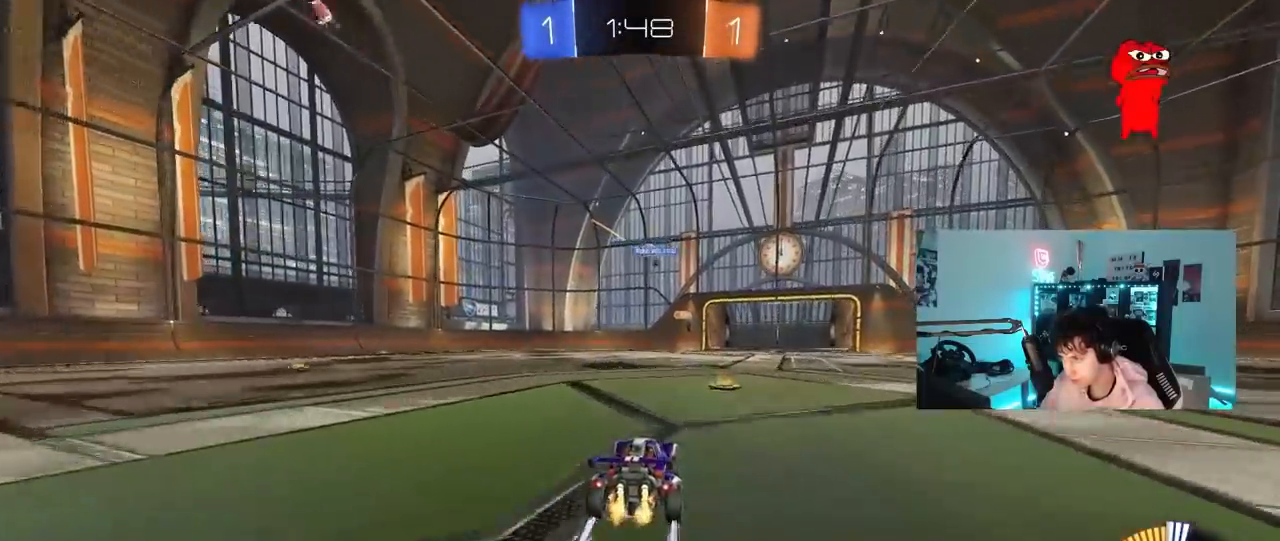
{"keys": ["s"], "mouse": [], "mouse_move": "still", "events": [[233, "w", "up"], [433, "s", "down"]]}
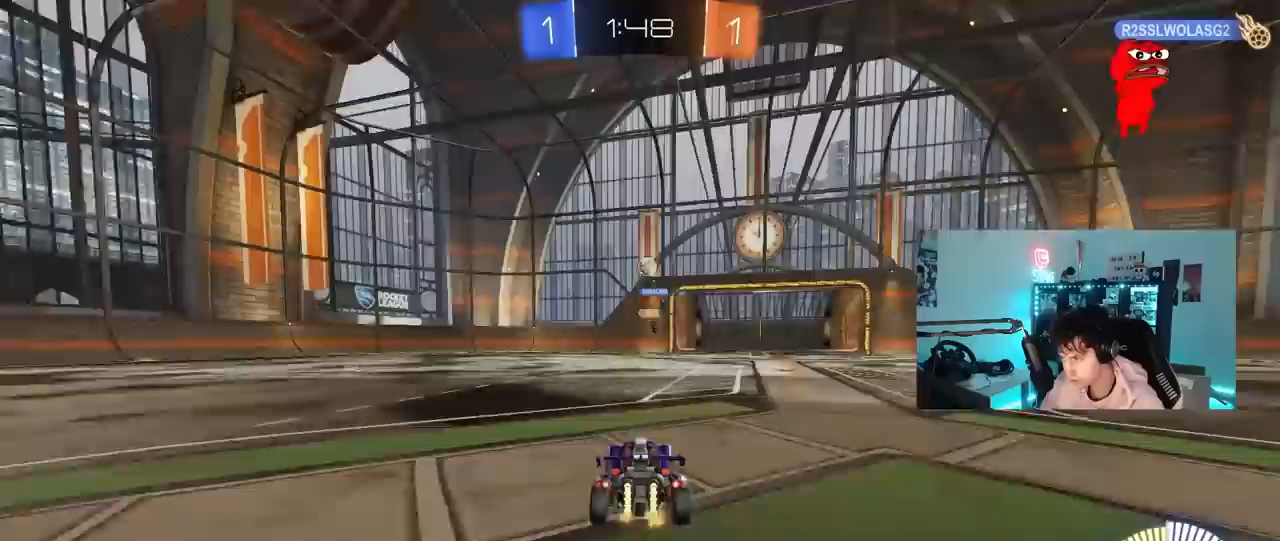
{"keys": ["d", "w"], "mouse": [], "mouse_move": "still", "events": [[167, "s", "up"], [333, "w", "down"], [400, "d", "down"]]}
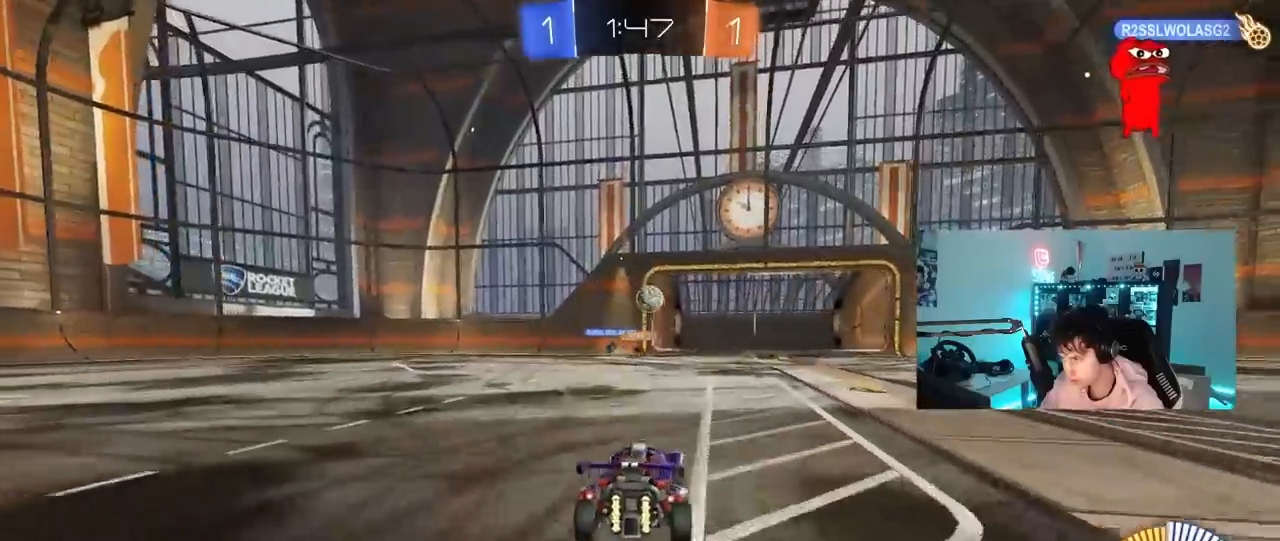
{"keys": ["d"], "mouse": [], "mouse_move": "still", "events": [[83, "w", "up"], [133, "shift", "down"], [217, "shift", "up"], [267, "w", "down"], [317, "w", "up"]]}
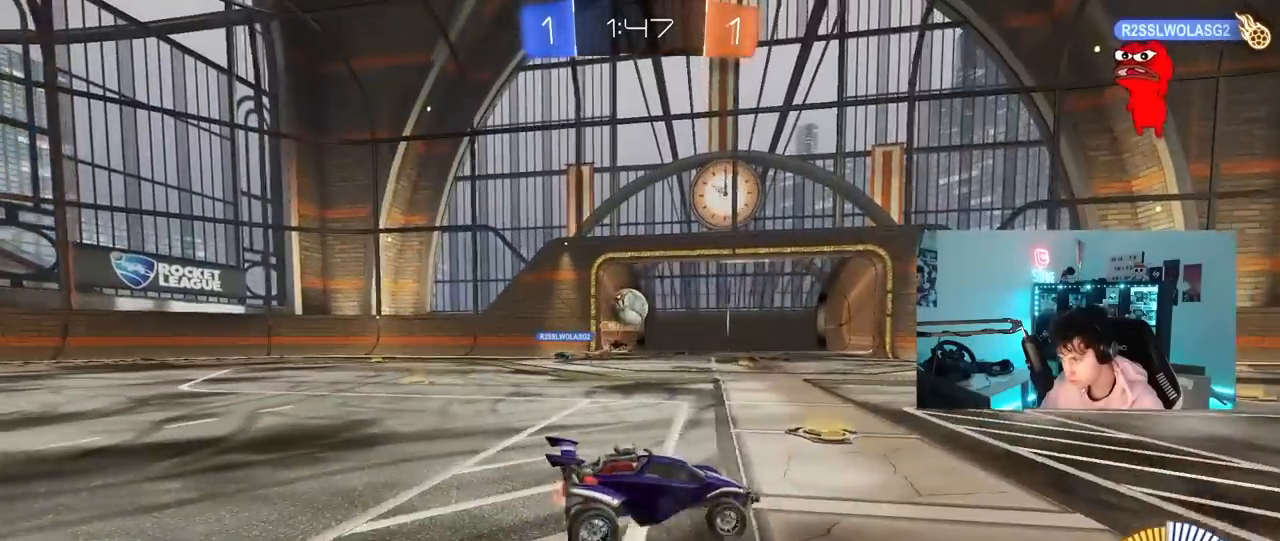
{"keys": ["a", "w"], "mouse": [], "mouse_move": "still", "events": [[100, "a", "down"], [100, "d", "up"], [100, "s", "down"], [233, "s", "up"], [483, "w", "down"]]}
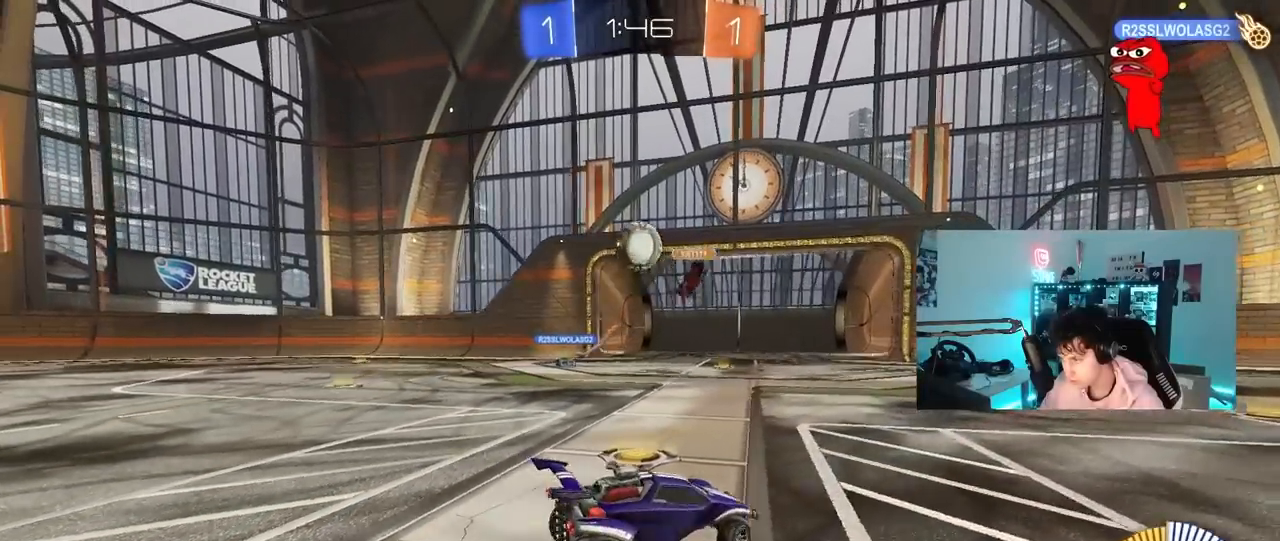
{"keys": ["d", "w"], "mouse": ["left"], "mouse_move": "still", "events": [[117, "w", "up"], [167, "mouse_right", "down"], [217, "s", "down"], [300, "mouse_left", "down"], [400, "a", "up"], [400, "d", "down"], [400, "mouse_right", "up"], [400, "s", "up"], [467, "w", "down"]]}
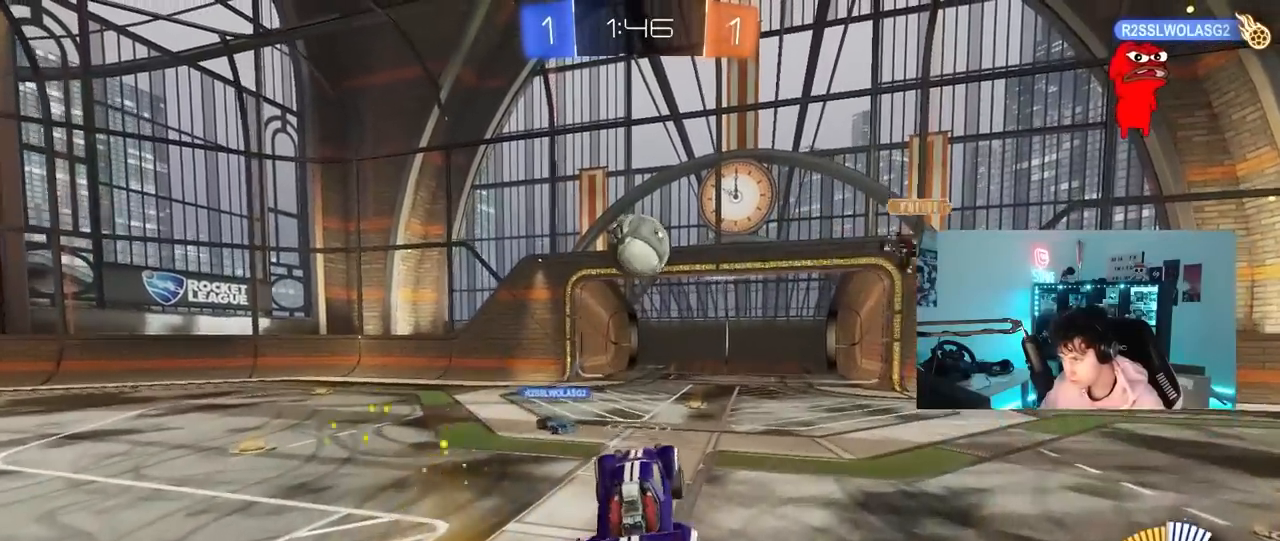
{"keys": ["d"], "mouse": ["left"], "mouse_move": "still", "events": [[183, "w", "up"], [217, "d", "up"], [367, "d", "down"]]}
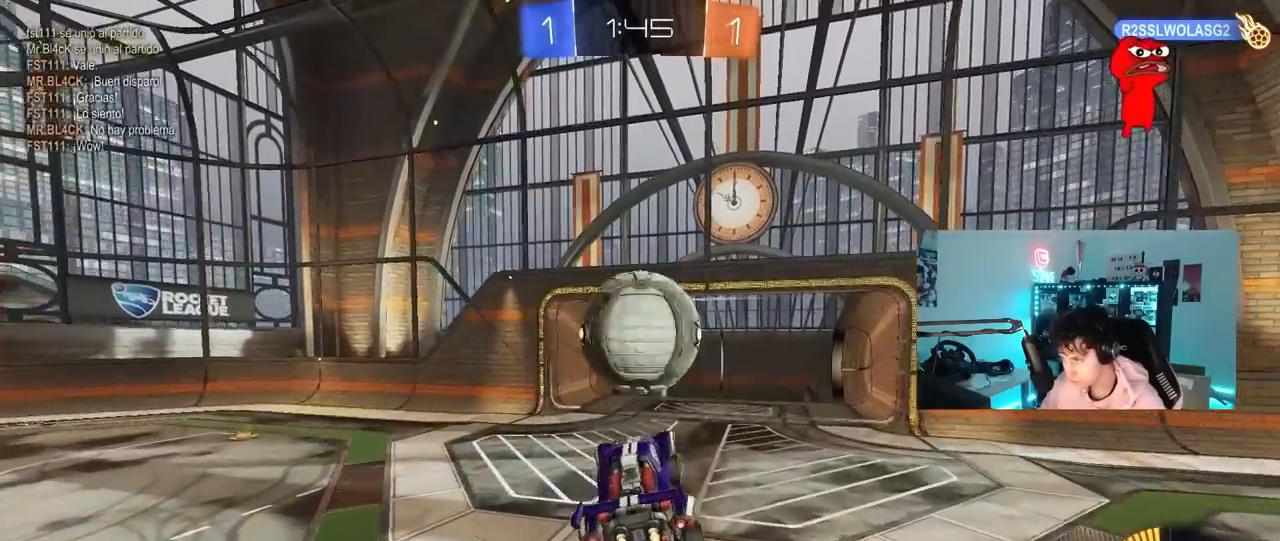
{"keys": [], "mouse": [], "mouse_move": "still", "events": [[17, "d", "up"], [17, "w", "down"], [100, "mouse_right", "down"], [283, "mouse_left", "up"], [283, "mouse_right", "up"], [433, "w", "up"]]}
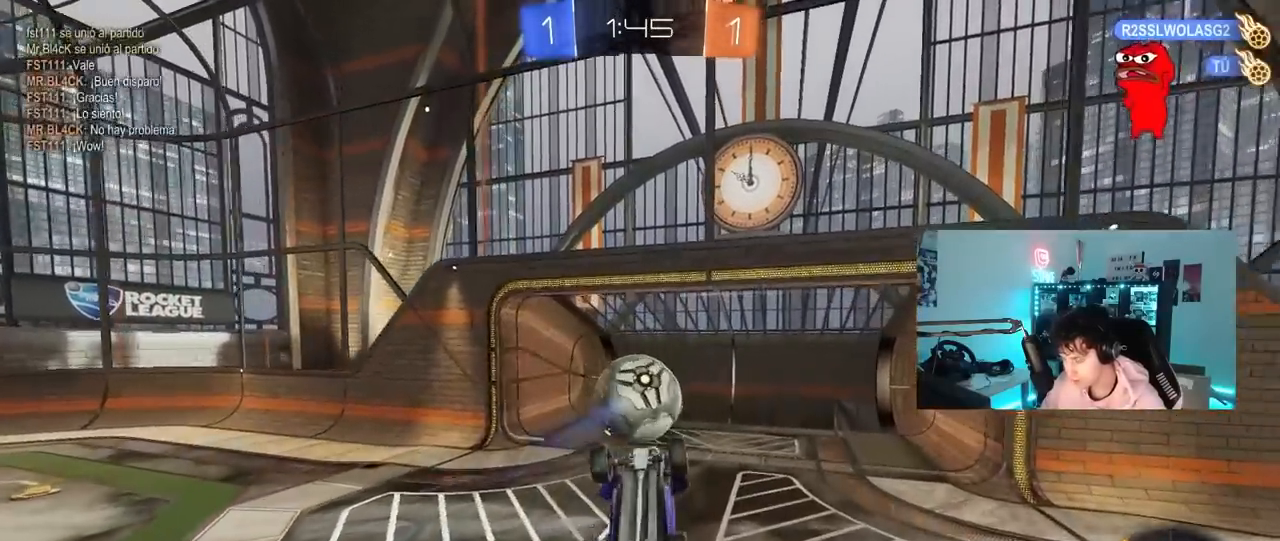
{"keys": [], "mouse": [], "mouse_move": "still", "events": [[167, "tab", "down"], [400, "tab", "up"]]}
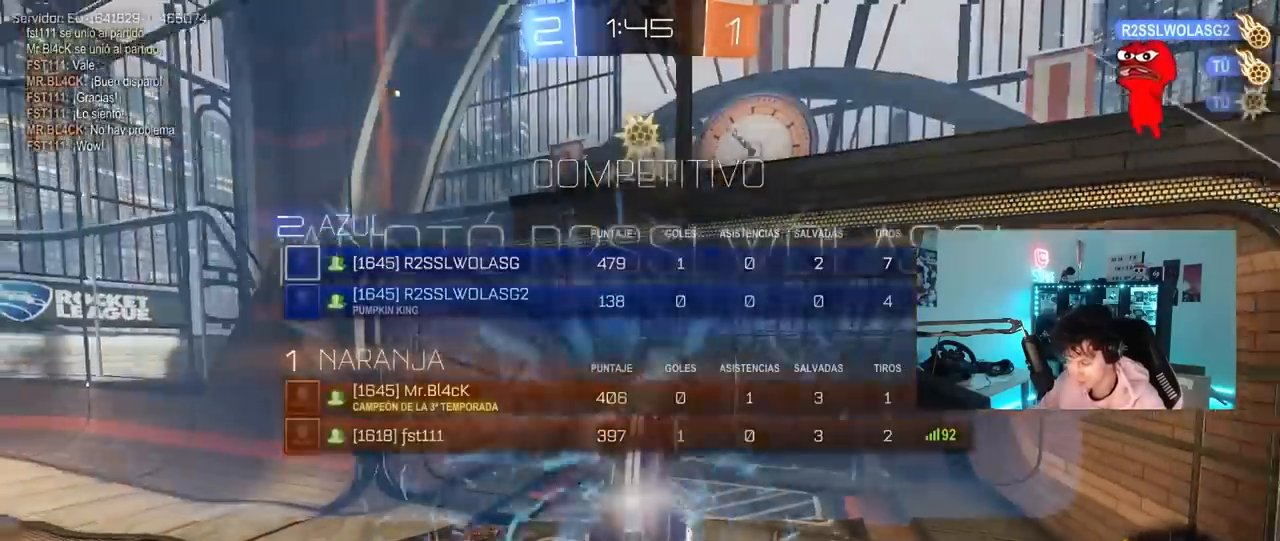
{"keys": [], "mouse": [], "mouse_move": "still", "events": []}
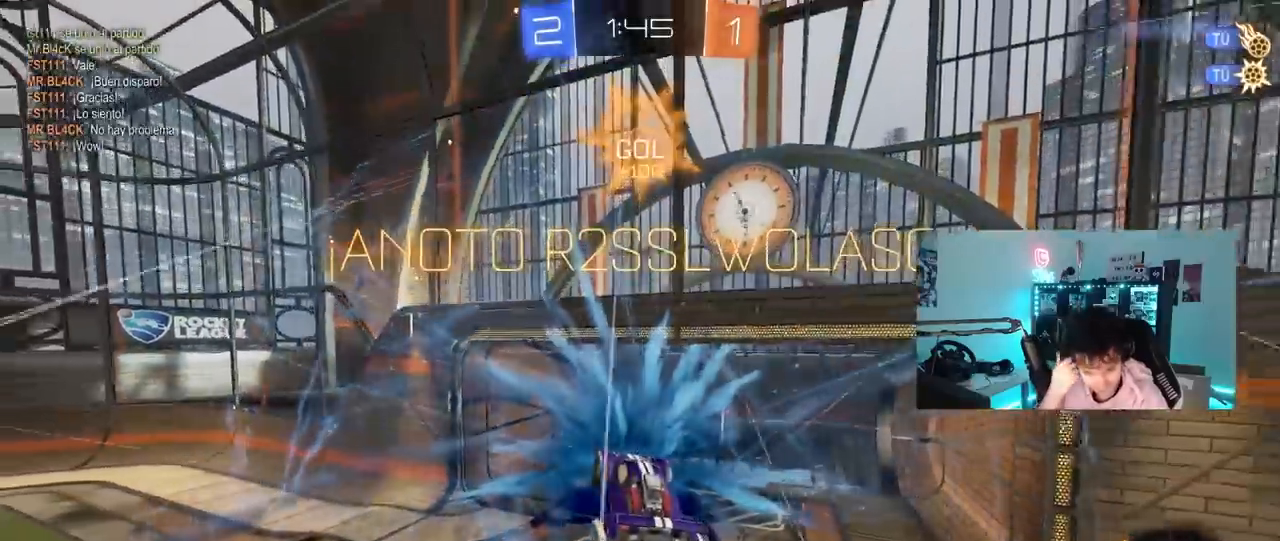
{"keys": [], "mouse": [], "mouse_move": "still", "events": []}
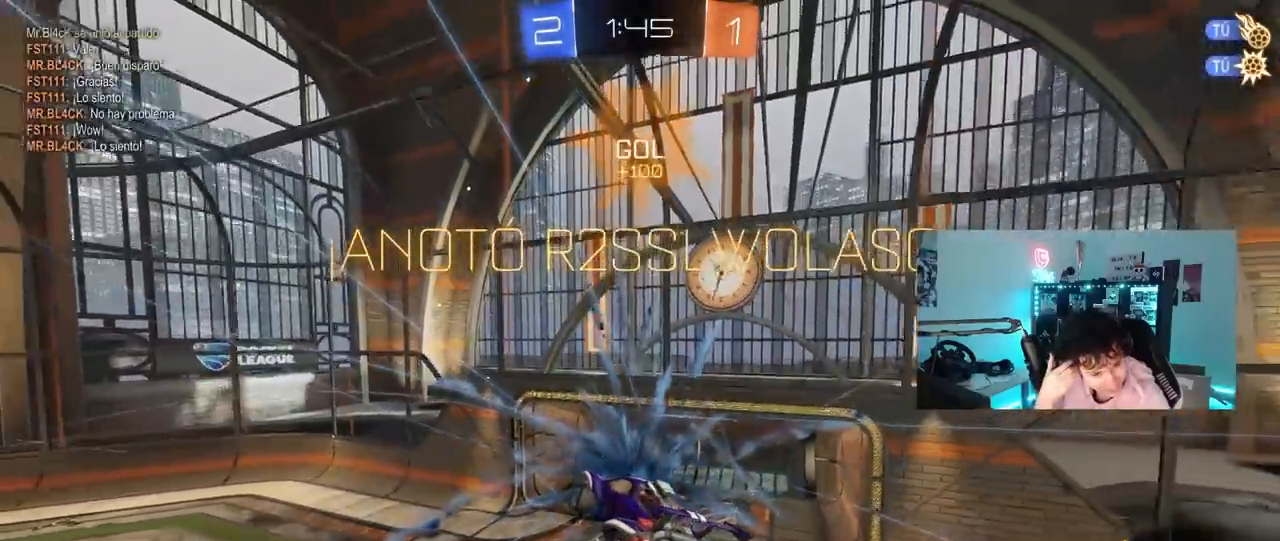
{"keys": ["a", "w"], "mouse": [], "mouse_move": "still", "events": [[400, "a", "down"], [500, "w", "down"]]}
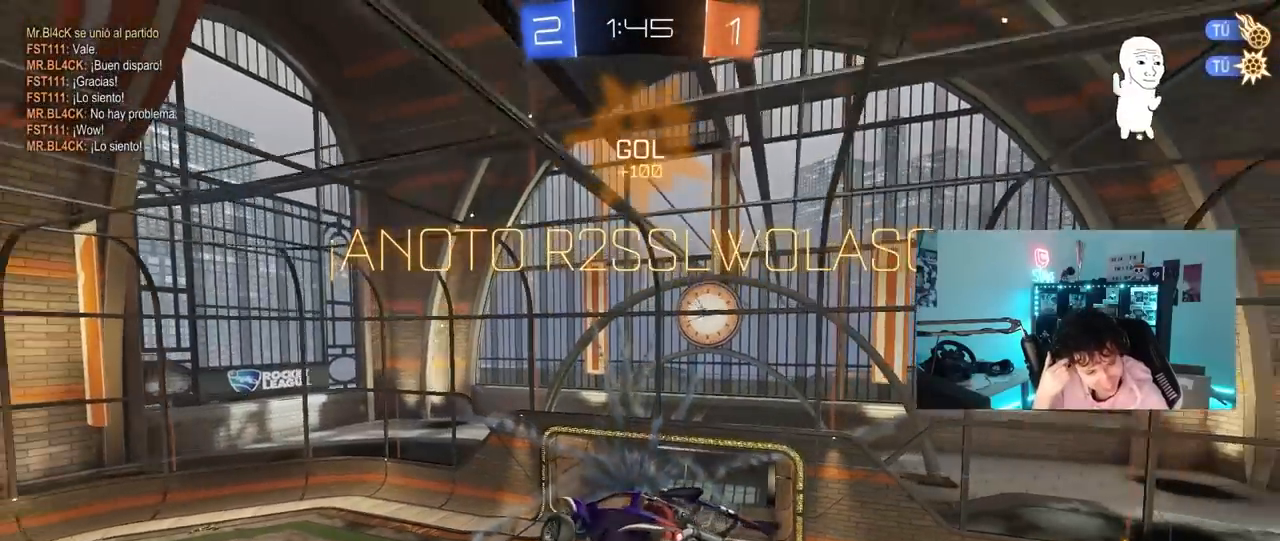
{"keys": [], "mouse": [], "mouse_move": "still", "events": [[33, "d", "down"], [83, "a", "up"], [133, "w", "up"], [183, "d", "up"], [217, "a", "down"], [267, "w", "down"], [417, "a", "up"], [417, "w", "up"]]}
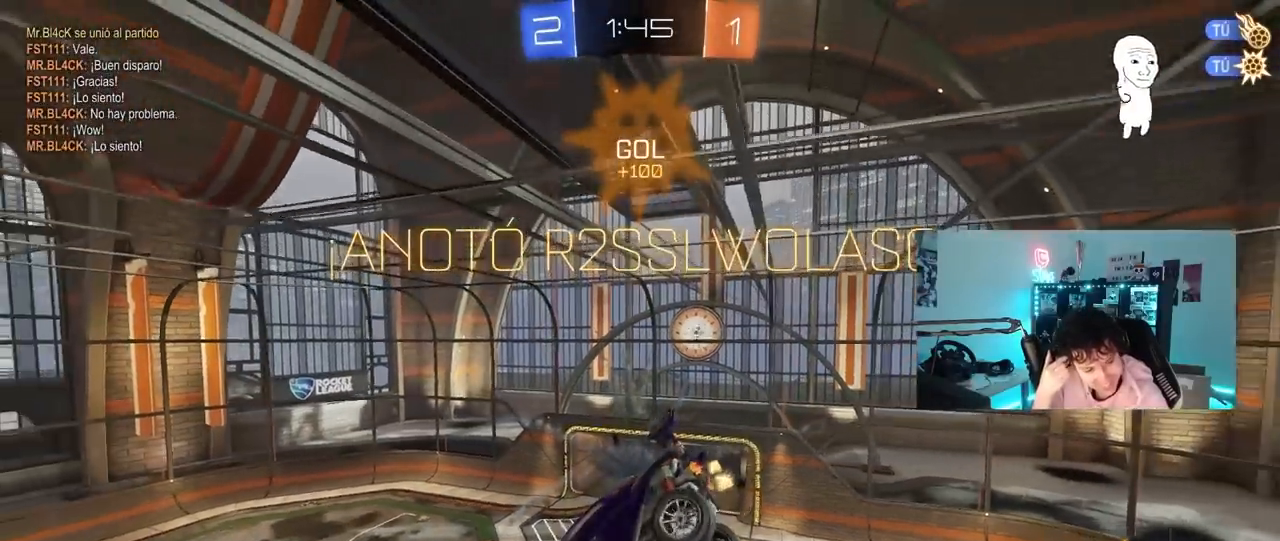
{"keys": [], "mouse": [], "mouse_move": "still", "events": []}
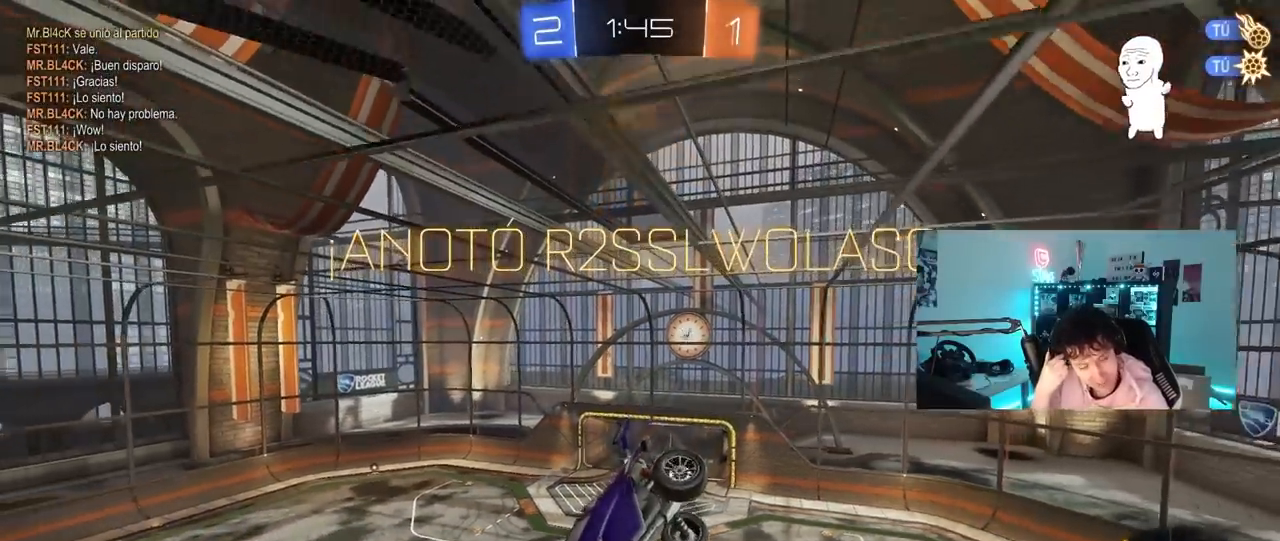
{"keys": ["d", "shift"], "mouse": [], "mouse_move": "still", "events": [[117, "d", "down"], [400, "shift", "down"]]}
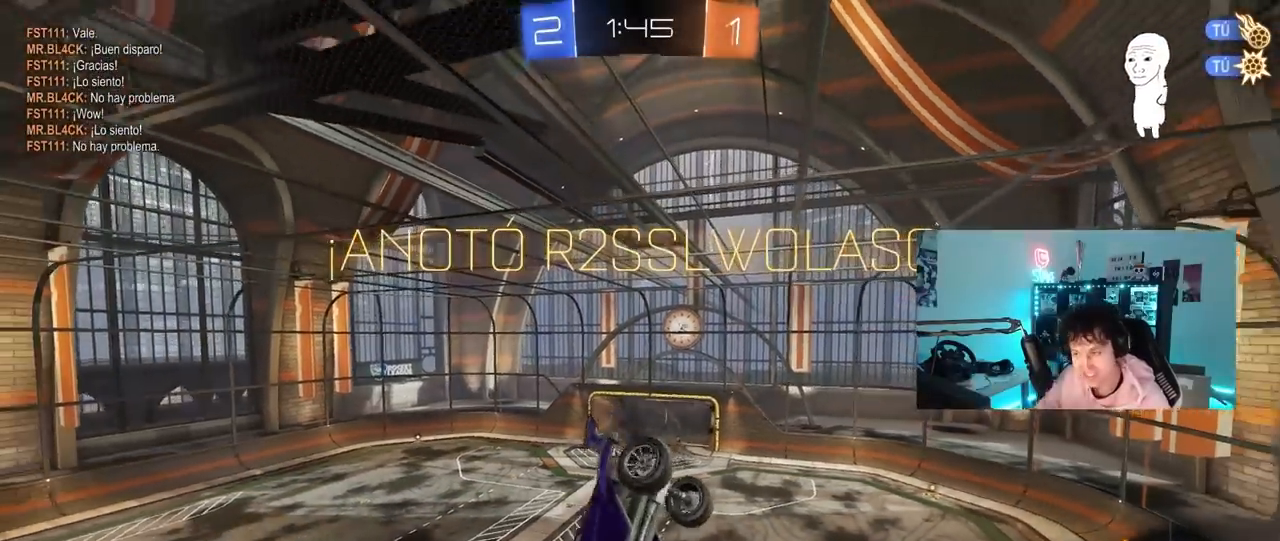
{"keys": ["d", "s"], "mouse": ["left"], "mouse_move": "up", "events": [[83, "a", "down"], [83, "s", "down"], [183, "a", "up"], [267, "d", "up"], [317, "mouse_left", "down"], [317, "s", "up"], [367, "shift", "up"], [500, "d", "down"], [500, "s", "down"]]}
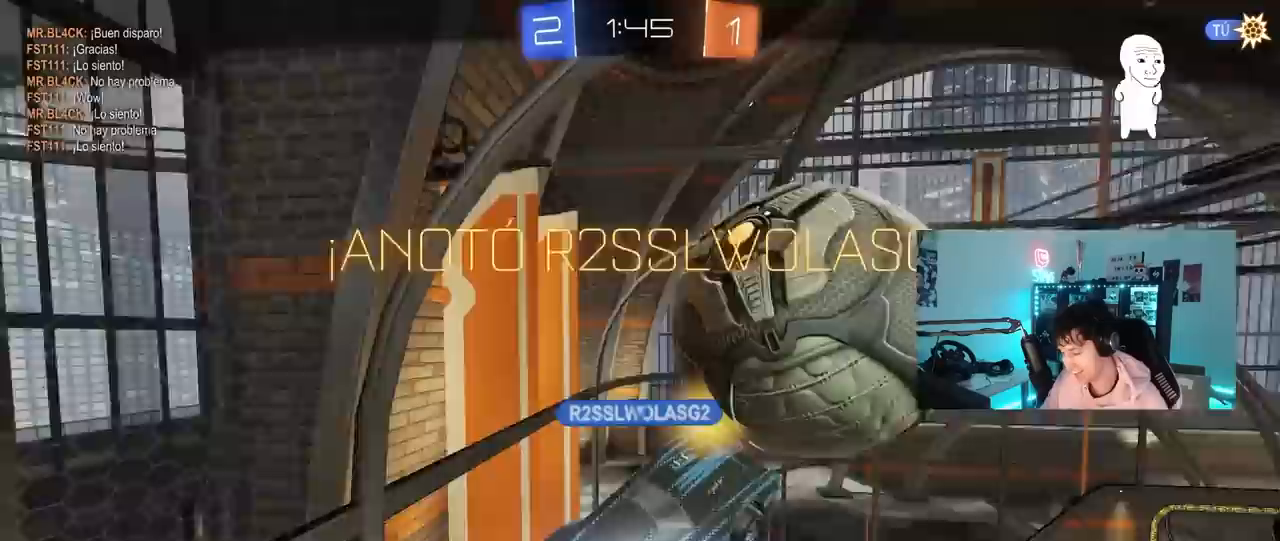
{"keys": [], "mouse": ["right"], "mouse_move": "up", "events": [[100, "shift", "down"], [150, "d", "up"], [150, "s", "up"], [200, "mouse_left", "up"], [233, "shift", "up"], [383, "mouse_right", "down"]]}